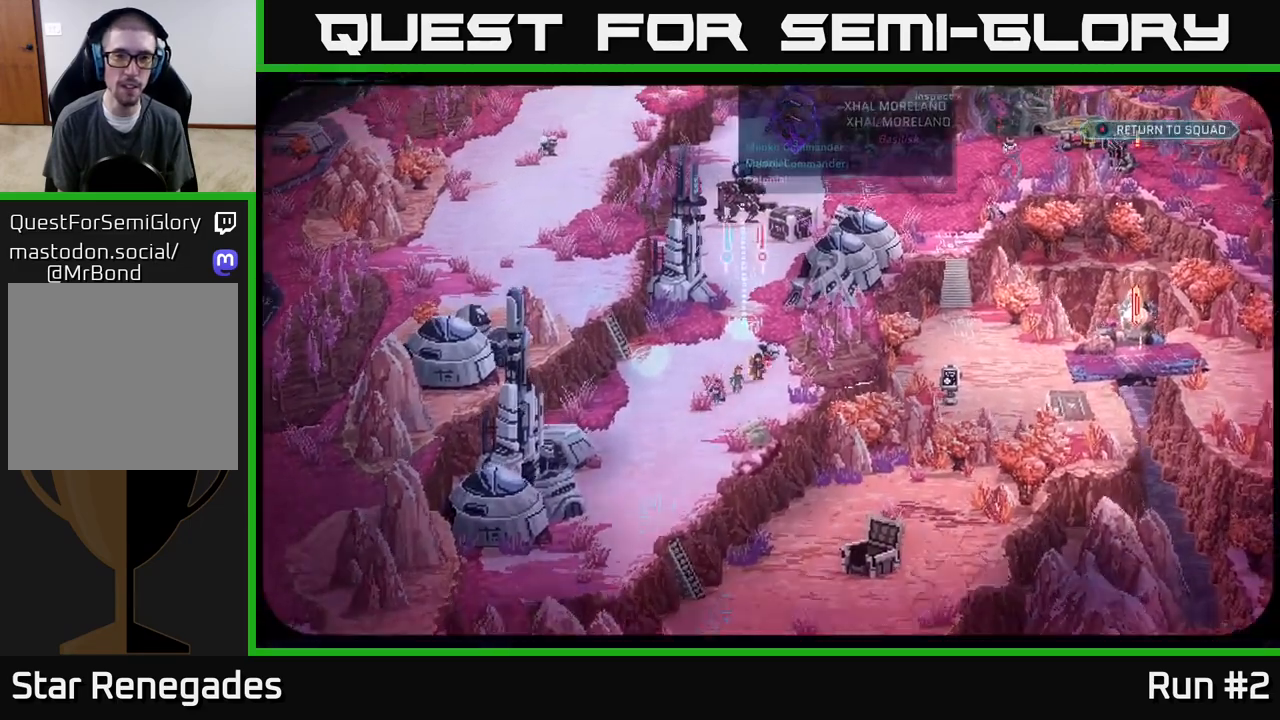
Gameplay with a controller (Xbox layout); each line is a JSON object with the inputs held at the frame after it. "events" lists button and stick changes between this image and that frame as [ms after this image, input, new state], when the widget could be followed in between.
{"buttons": [], "left_stick": "center", "right_stick": "center", "events": [[300, "right_stick", "center"]]}
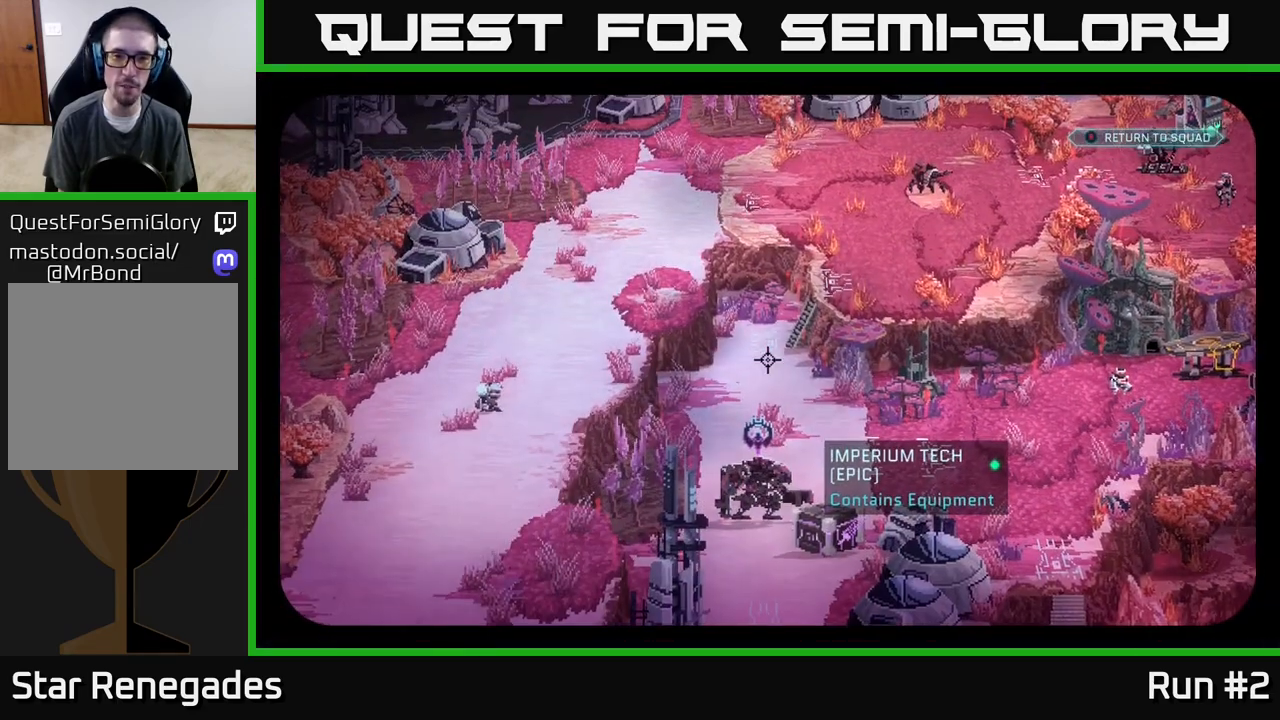
{"buttons": [], "left_stick": "center", "right_stick": "center", "events": [[117, "right_stick", "down"], [250, "right_stick", "center"]]}
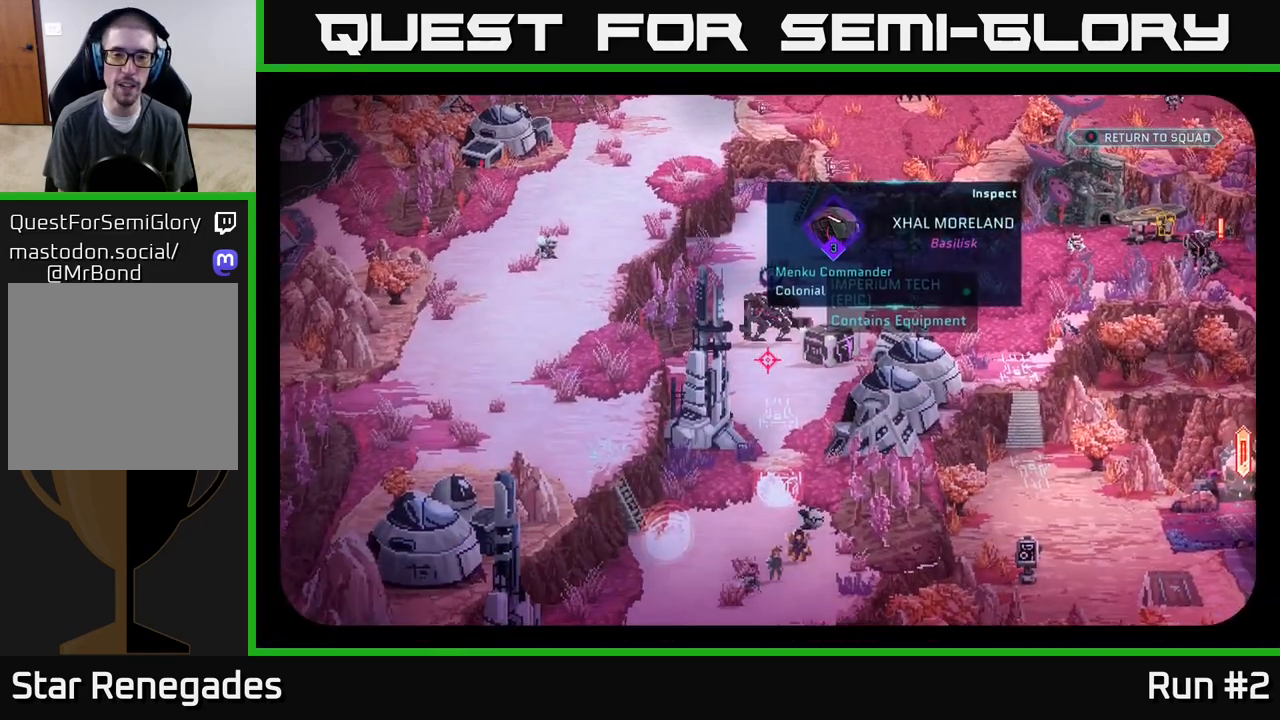
{"buttons": [], "left_stick": "down", "right_stick": "center", "events": [[50, "B", "down"], [167, "B", "up"], [433, "left_stick", "down"]]}
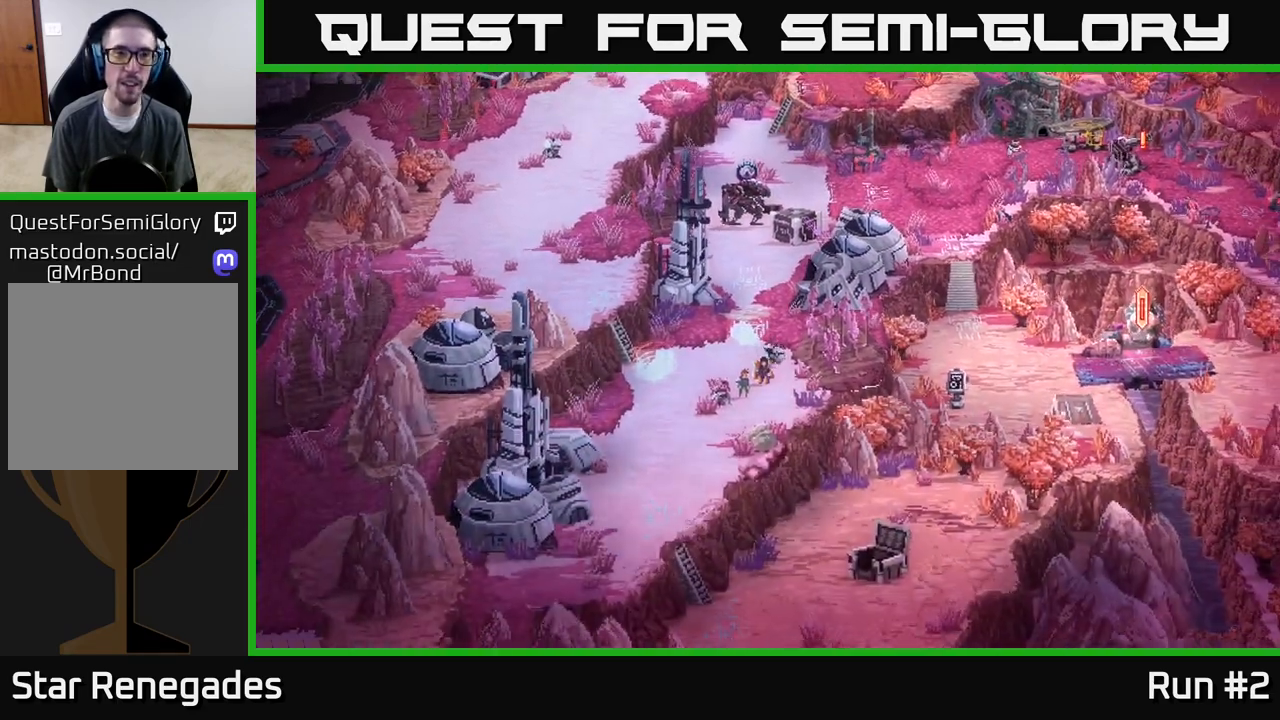
{"buttons": [], "left_stick": "down-left", "right_stick": "center", "events": [[33, "left_stick", "down-left"]]}
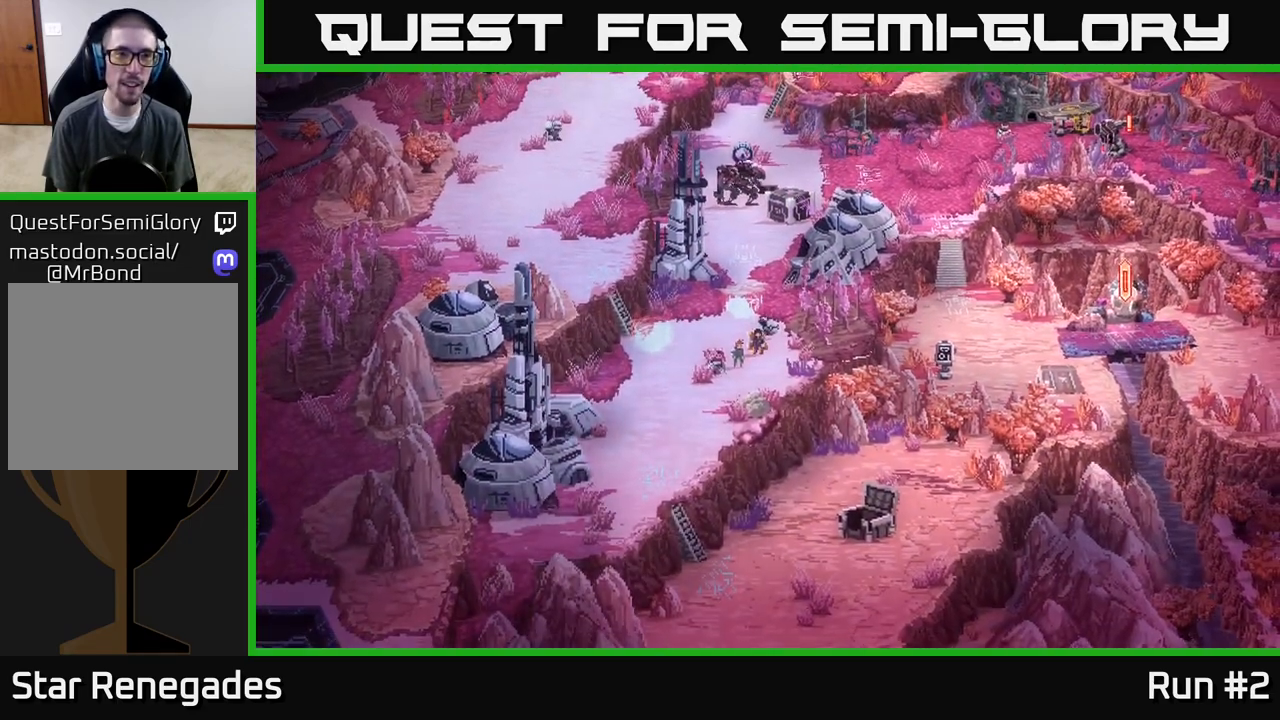
{"buttons": [], "left_stick": "down", "right_stick": "center", "events": [[450, "left_stick", "down"]]}
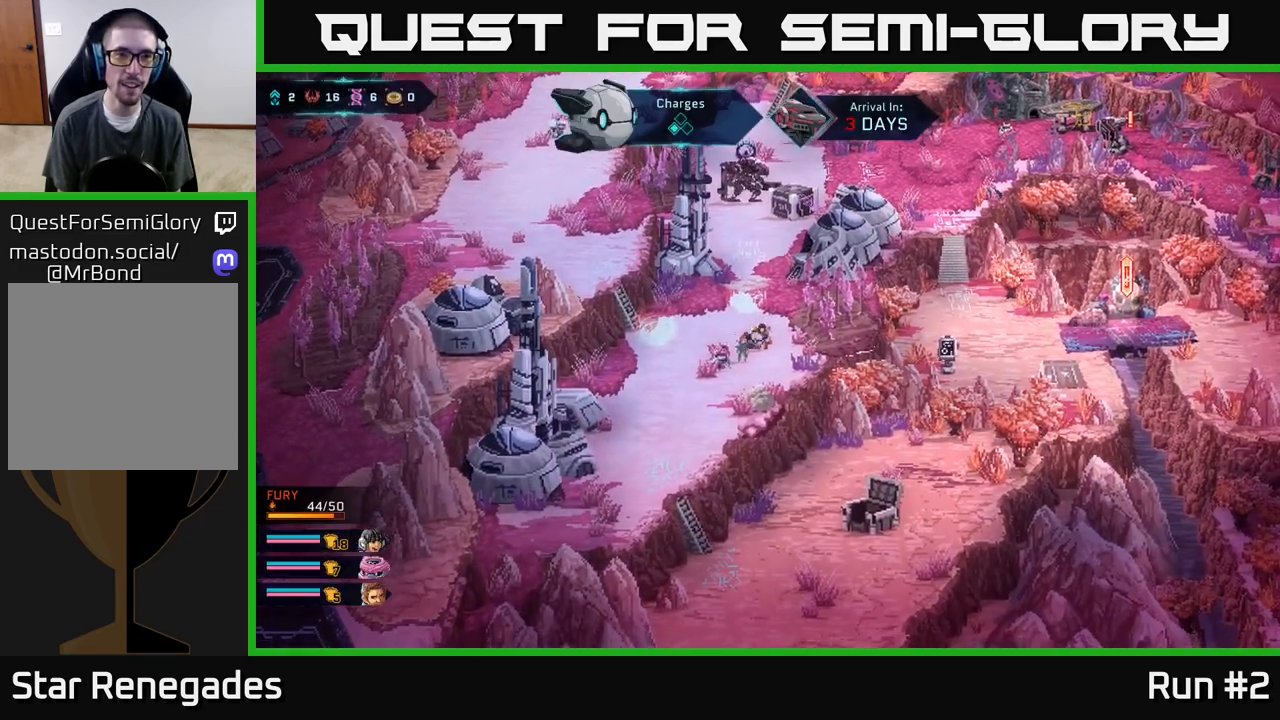
{"buttons": ["X"], "left_stick": "center", "right_stick": "center", "events": [[117, "left_stick", "center"], [300, "left_stick", "down"], [500, "X", "down"], [500, "left_stick", "center"]]}
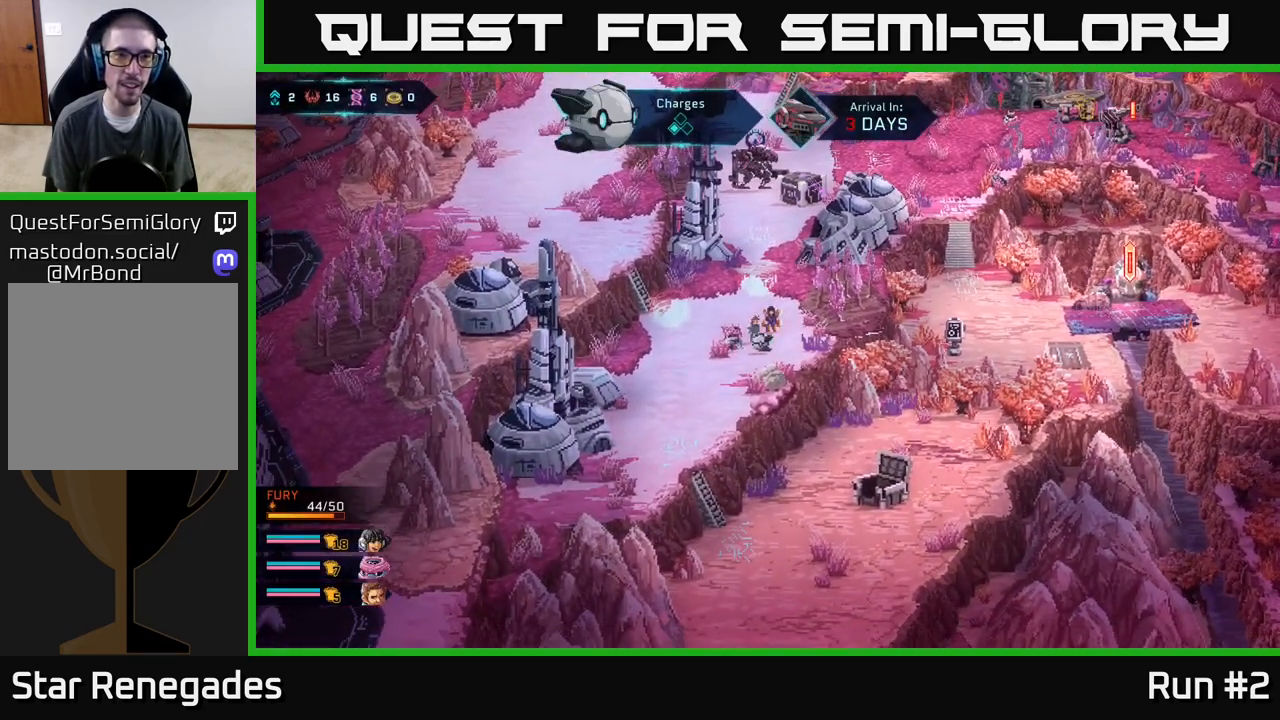
{"buttons": [], "left_stick": "center", "right_stick": "center", "events": [[400, "X", "up"]]}
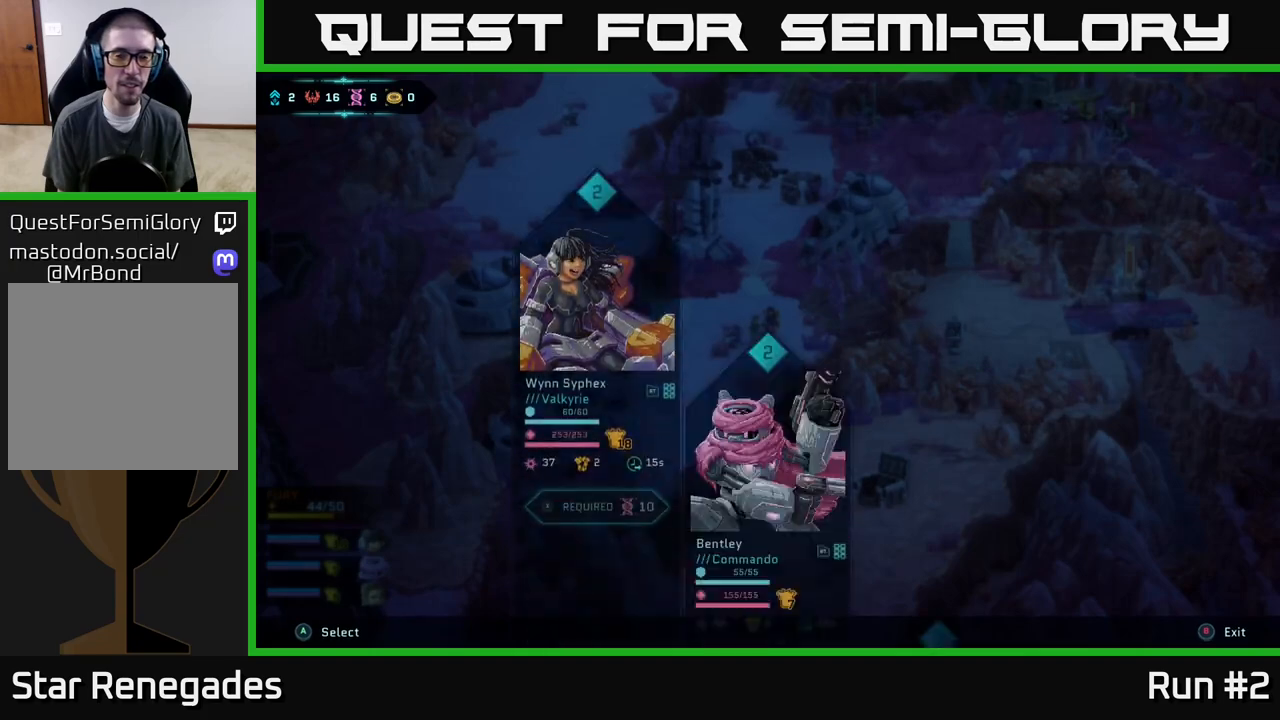
{"buttons": [], "left_stick": "center", "right_stick": "center", "events": []}
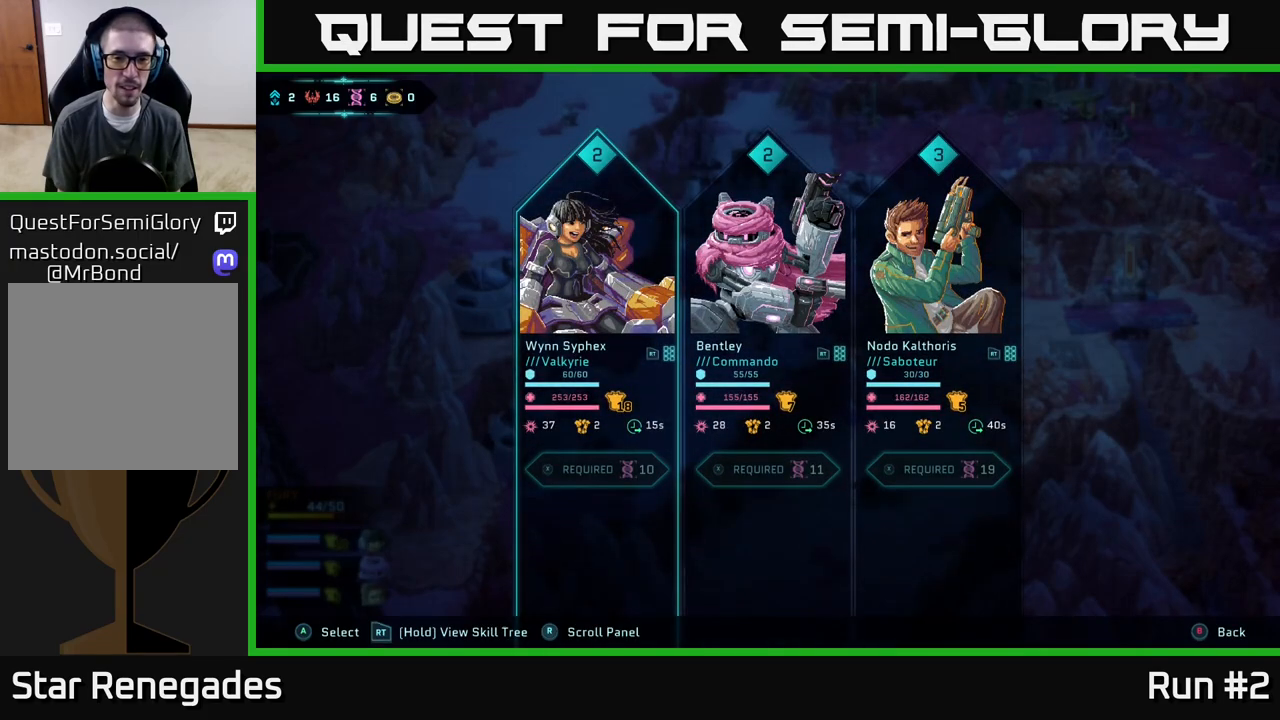
{"buttons": [], "left_stick": "center", "right_stick": "center", "events": []}
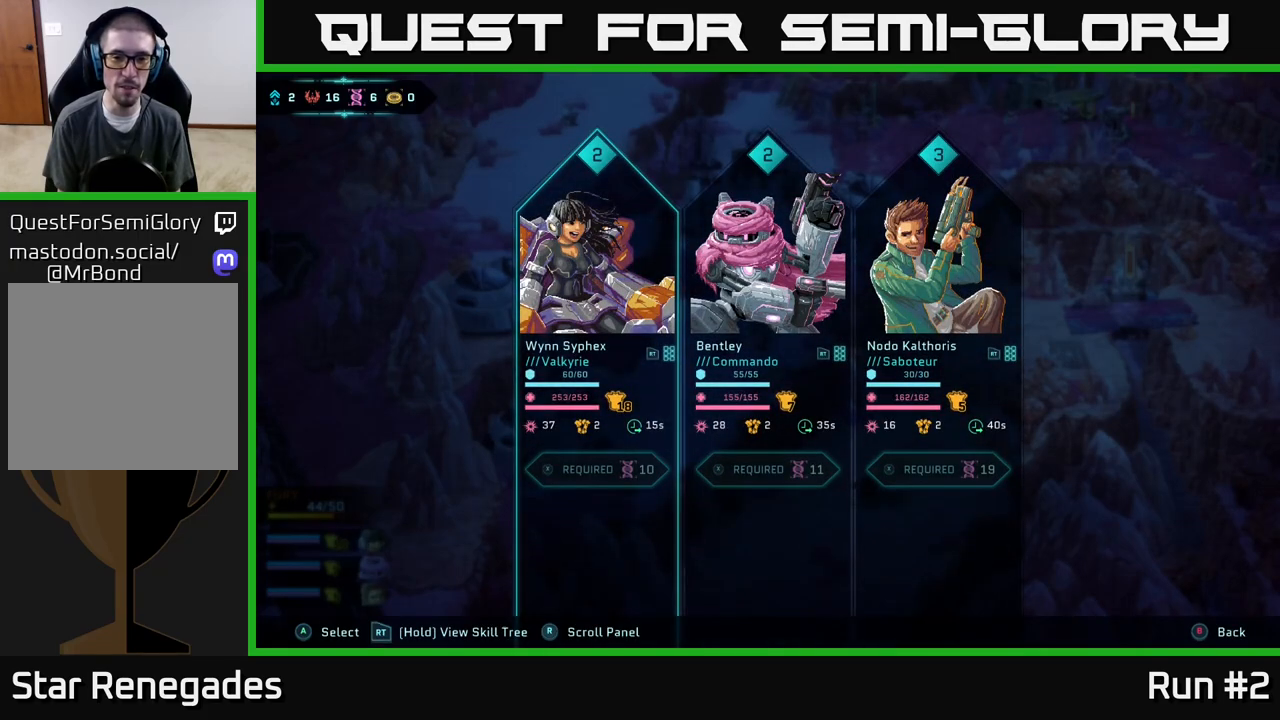
{"buttons": [], "left_stick": "right", "right_stick": "center", "events": [[200, "left_stick", "right"], [383, "left_stick", "center"], [450, "left_stick", "right"]]}
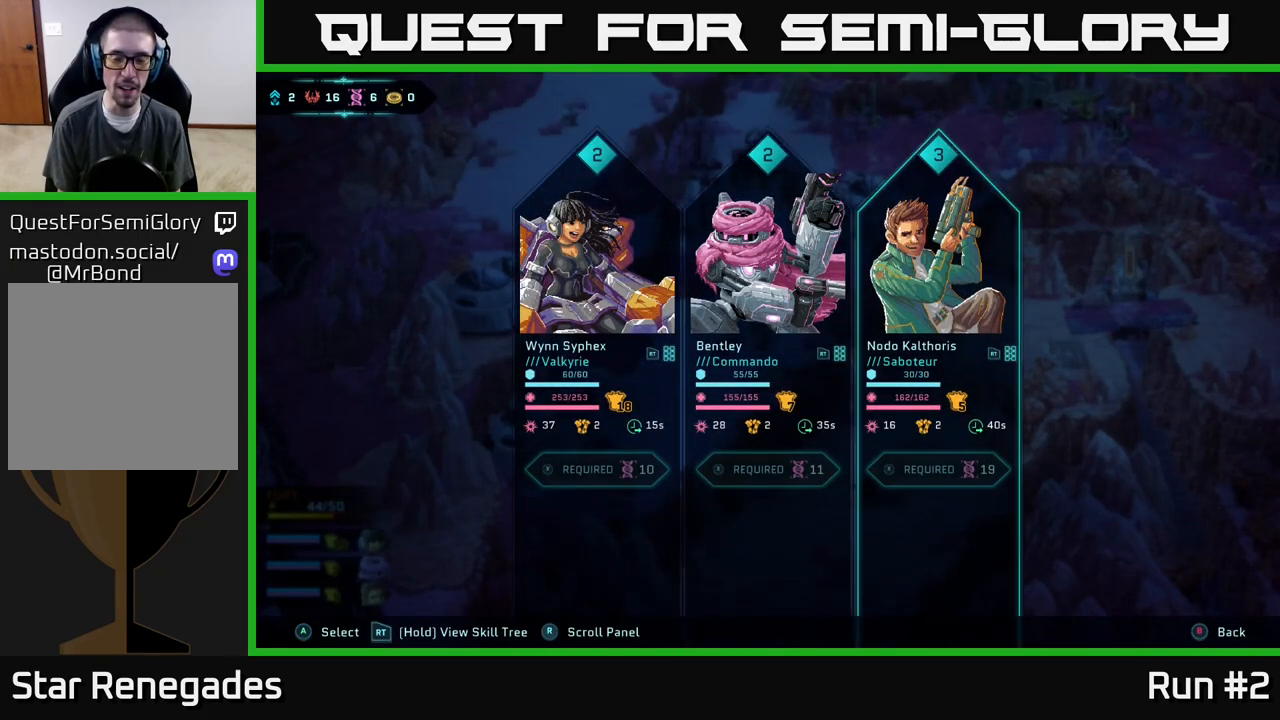
{"buttons": [], "left_stick": "center", "right_stick": "center", "events": [[150, "left_stick", "center"], [283, "left_stick", "left"], [433, "left_stick", "center"]]}
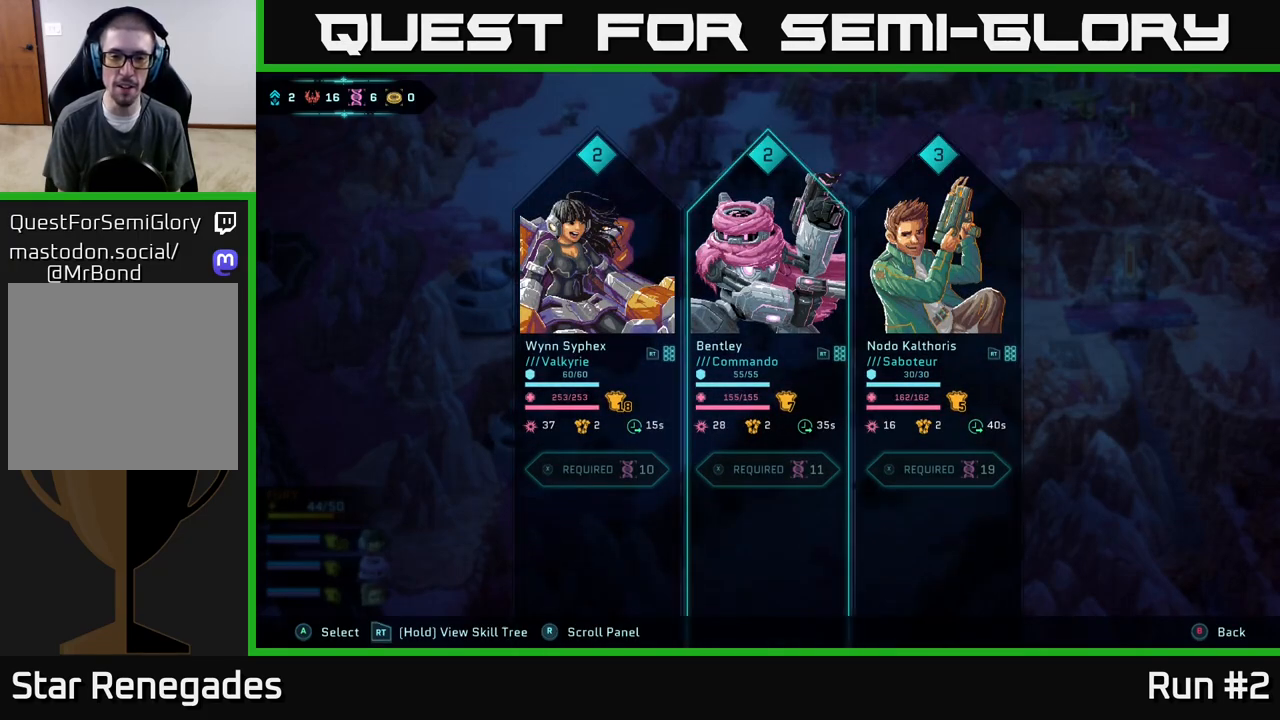
{"buttons": [], "left_stick": "center", "right_stick": "center", "events": [[100, "left_stick", "left"], [250, "left_stick", "center"], [350, "B", "down"], [467, "B", "up"]]}
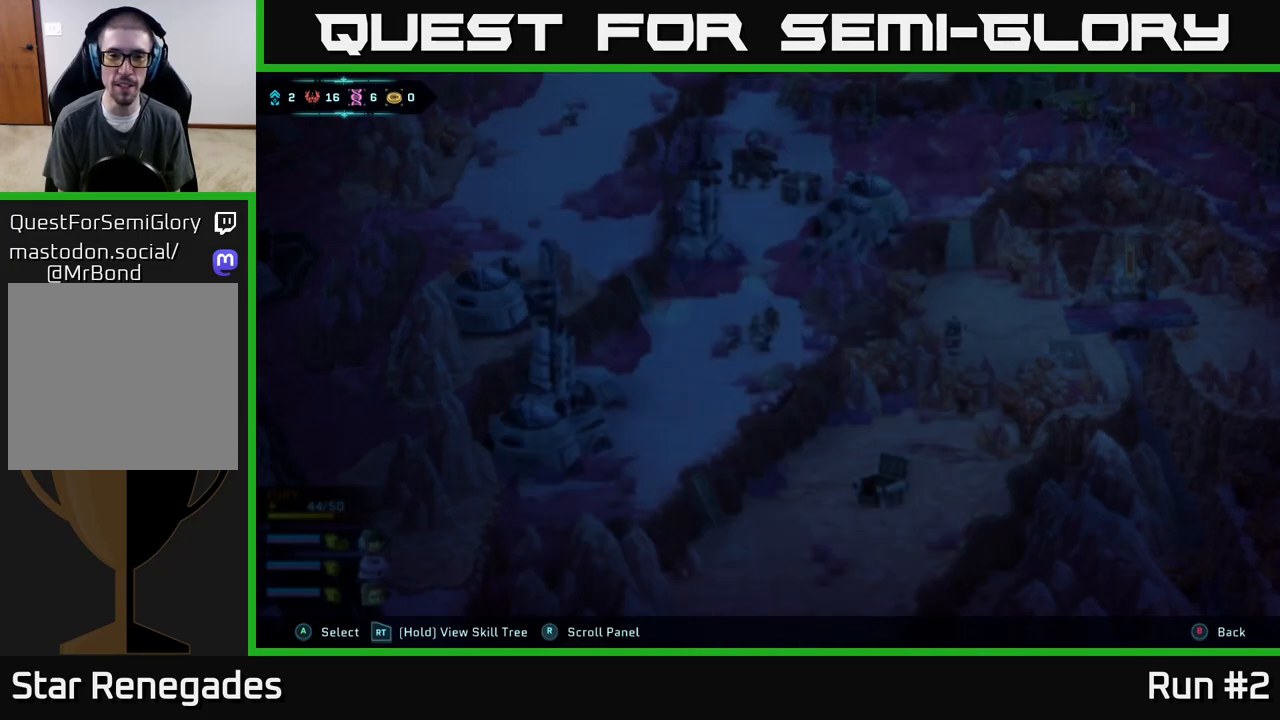
{"buttons": ["B"], "left_stick": "center", "right_stick": "center", "events": [[183, "left_stick", "up-left"], [283, "left_stick", "up"], [433, "left_stick", "center"], [500, "B", "down"]]}
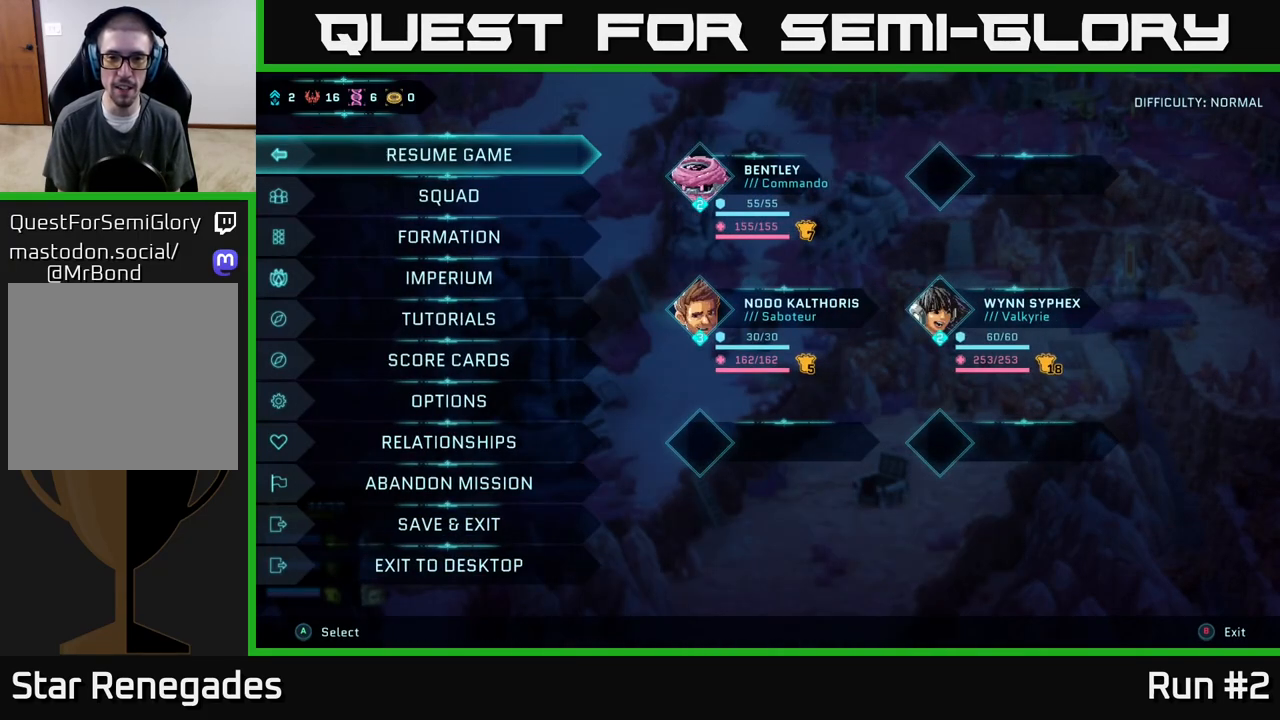
{"buttons": [], "left_stick": "up", "right_stick": "center", "events": [[83, "B", "up"], [183, "left_stick", "up"]]}
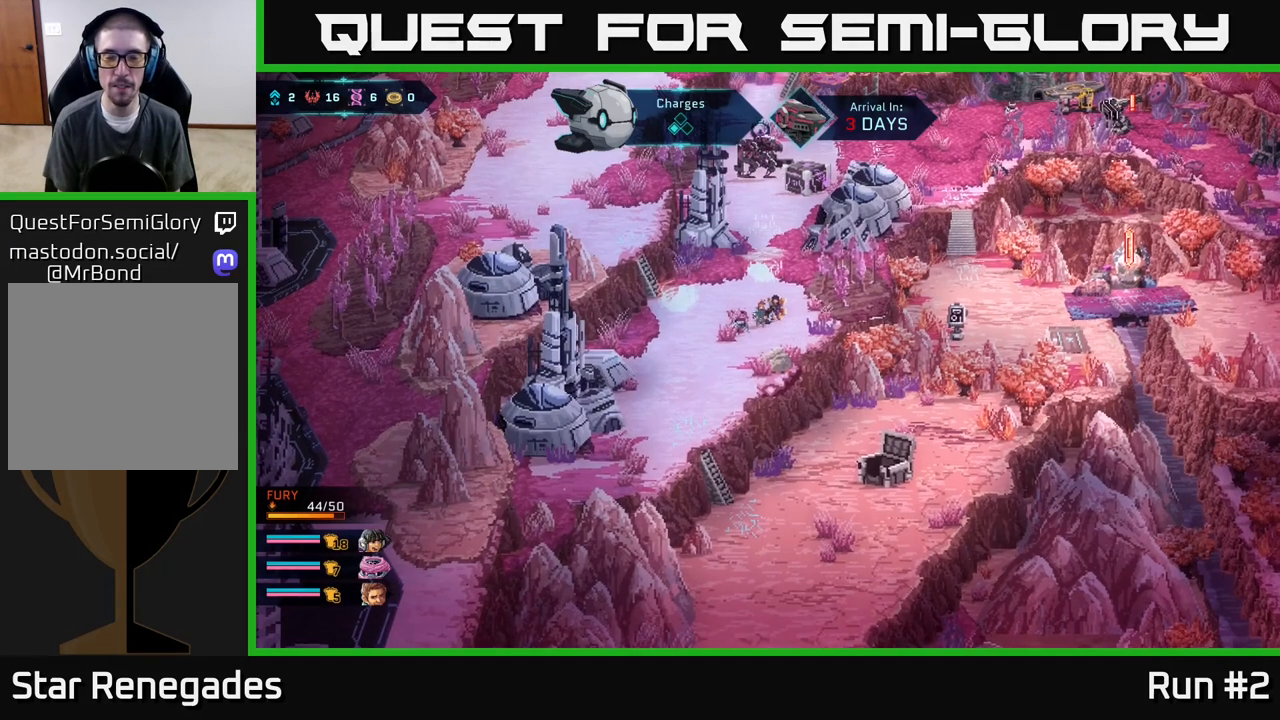
{"buttons": [], "left_stick": "up", "right_stick": "up-left", "events": [[283, "left_stick", "up-right"], [383, "left_stick", "up"], [467, "right_stick", "up-left"]]}
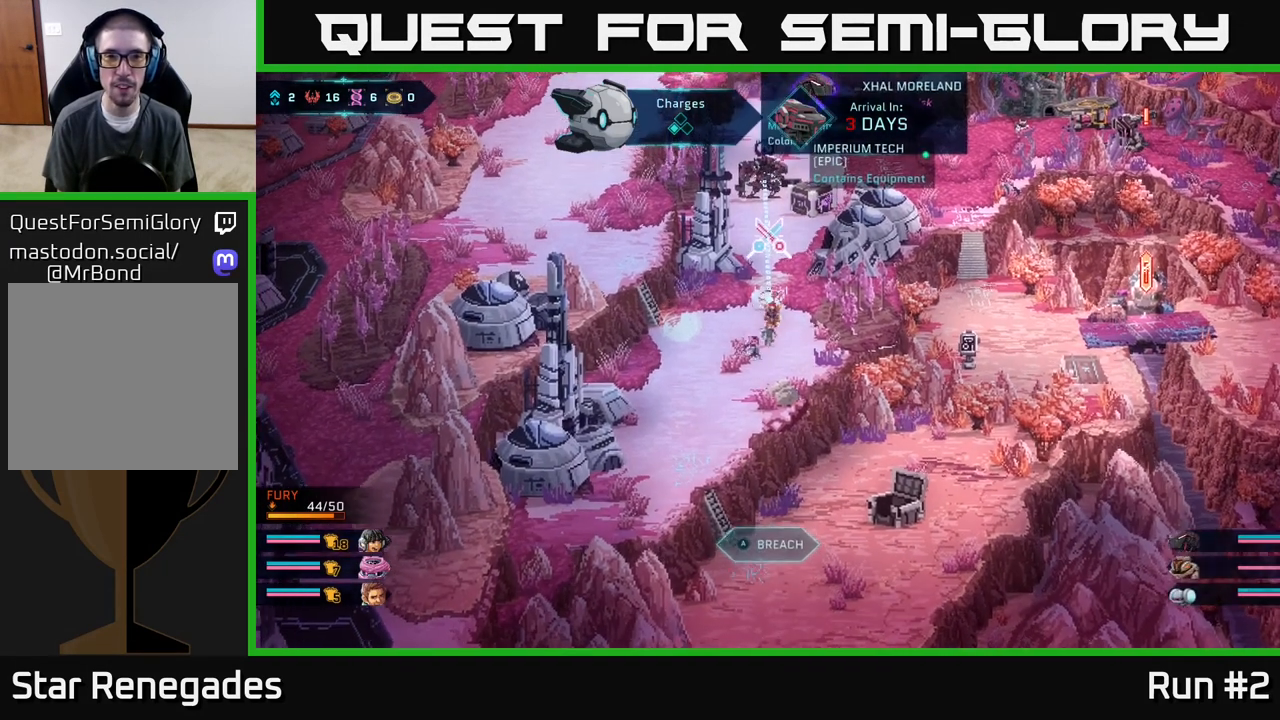
{"buttons": [], "left_stick": "center", "right_stick": "center", "events": [[17, "right_stick", "up"], [150, "left_stick", "center"], [450, "right_stick", "center"]]}
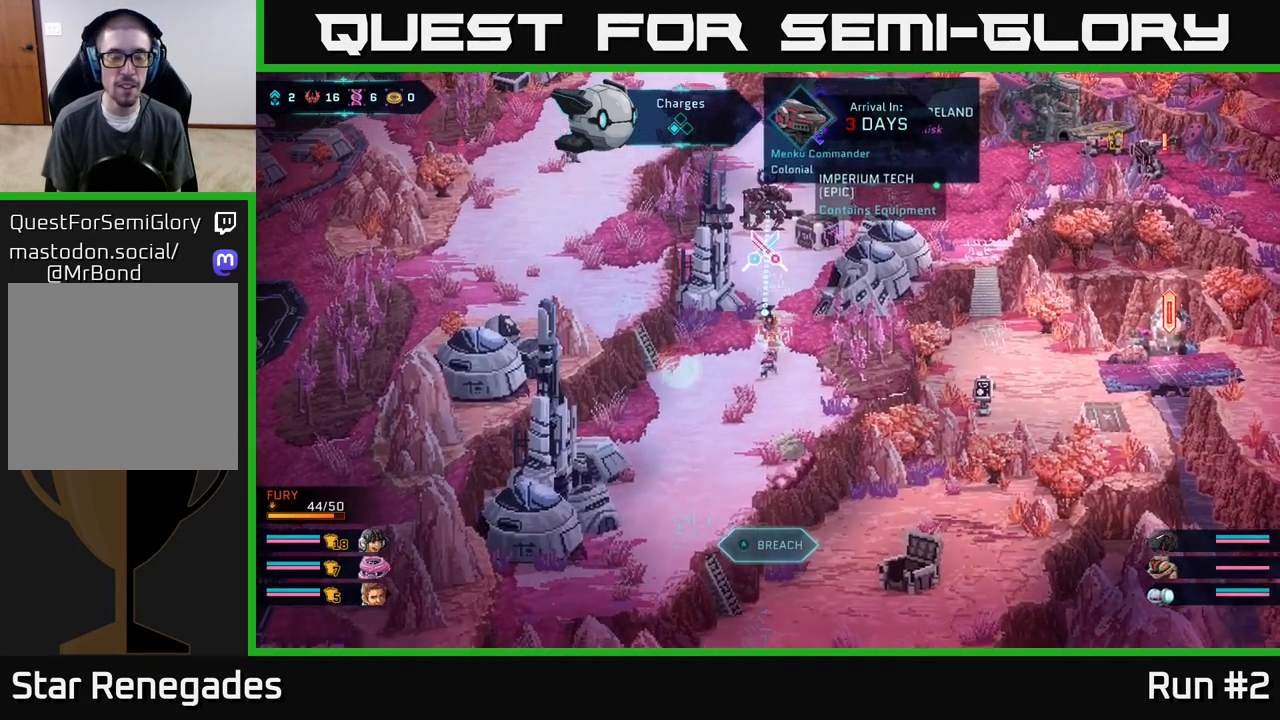
{"buttons": [], "left_stick": "center", "right_stick": "center", "events": []}
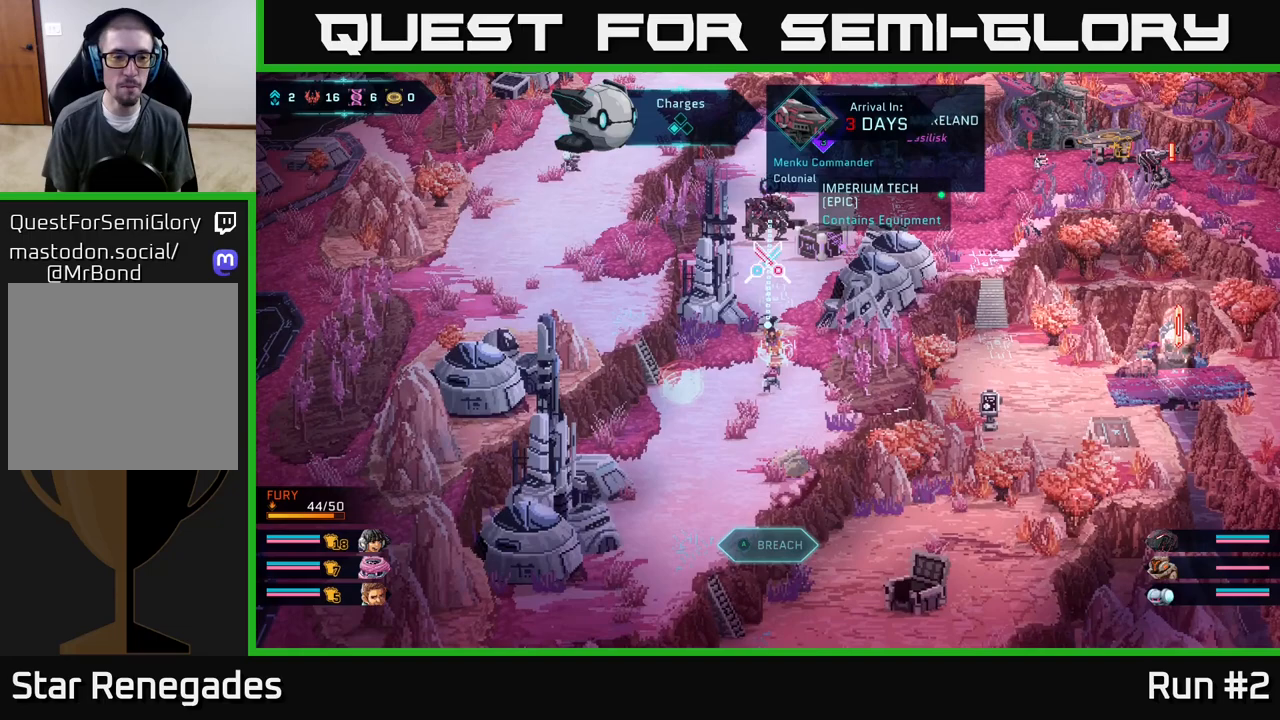
{"buttons": [], "left_stick": "center", "right_stick": "center", "events": [[417, "X", "down"], [500, "X", "up"]]}
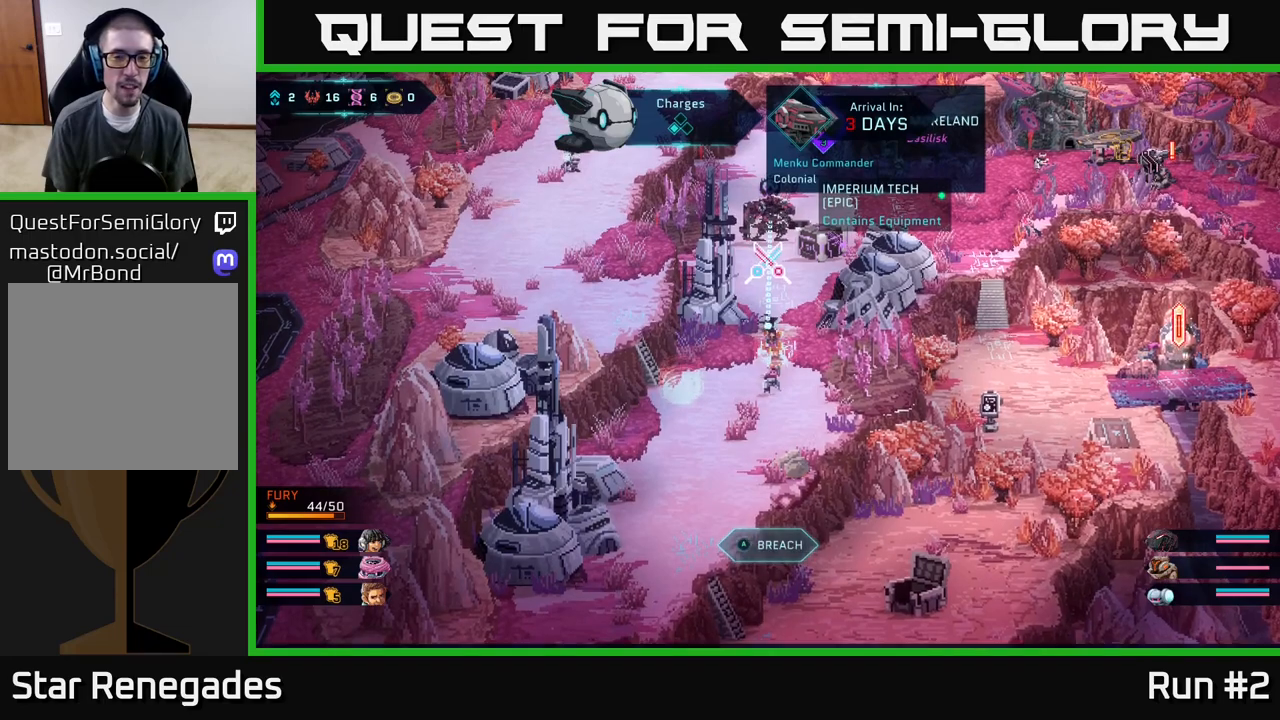
{"buttons": [], "left_stick": "center", "right_stick": "center", "events": []}
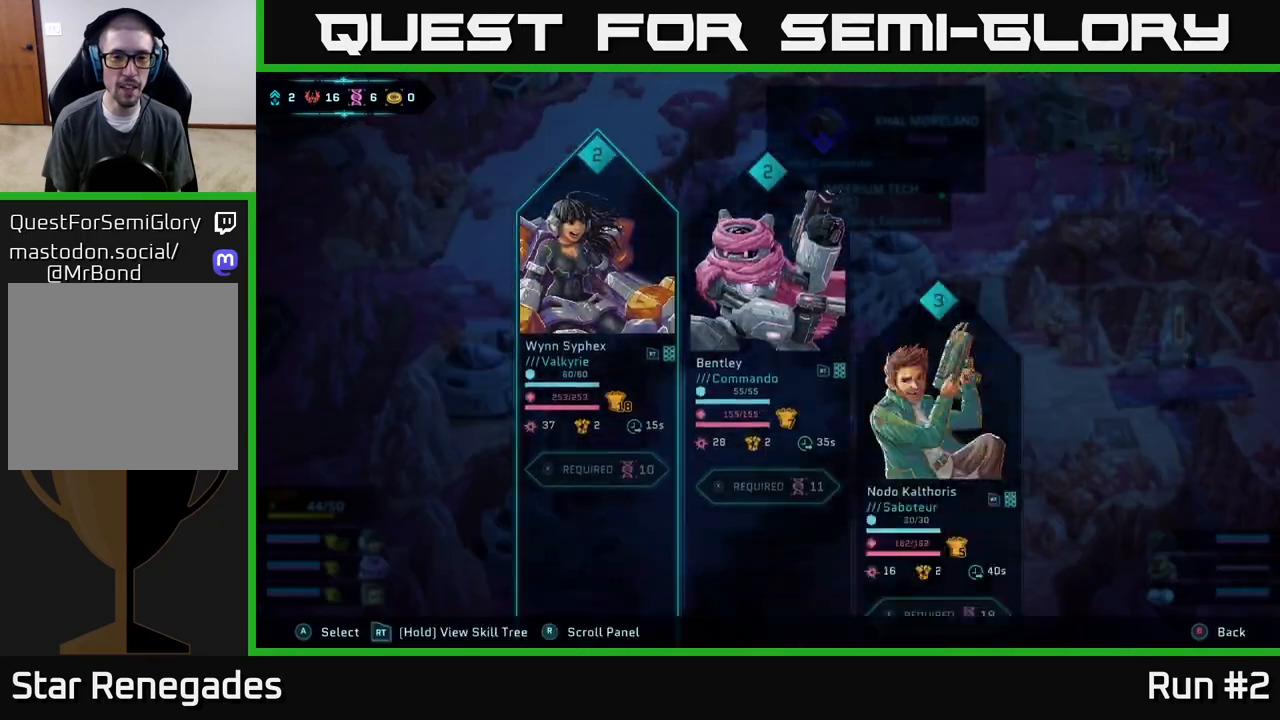
{"buttons": [], "left_stick": "center", "right_stick": "center", "events": []}
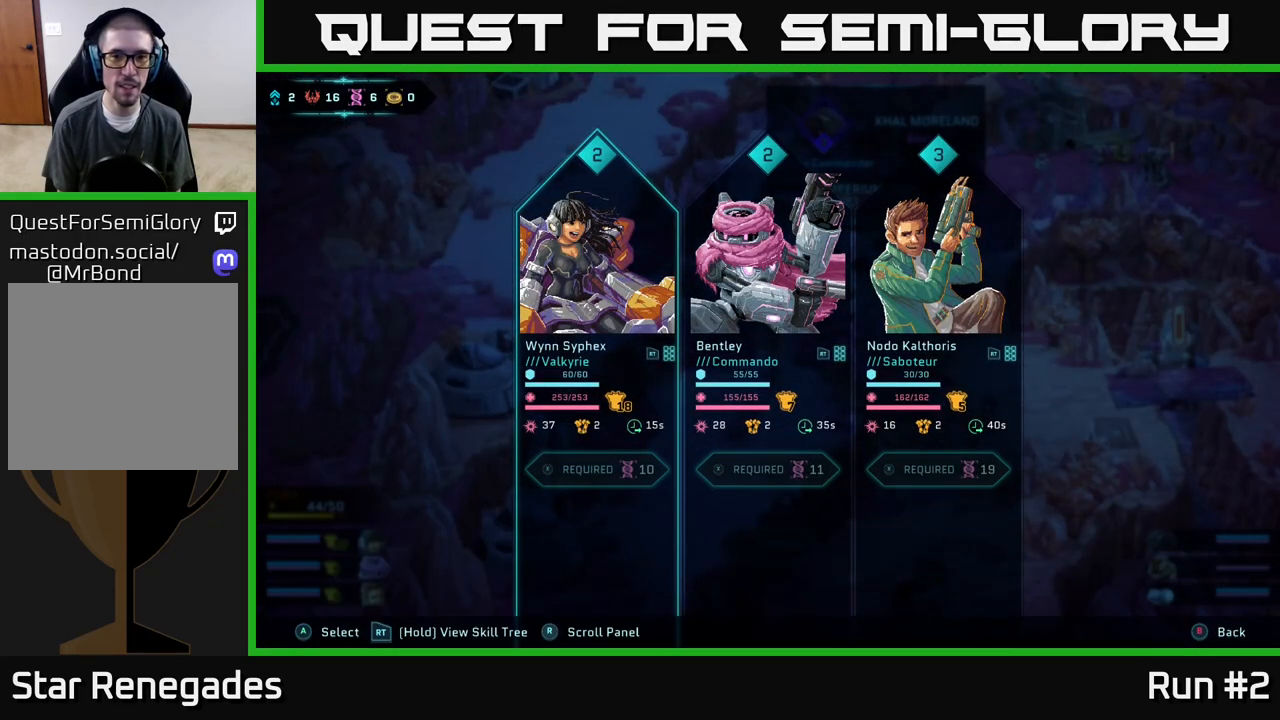
{"buttons": [], "left_stick": "center", "right_stick": "center", "events": []}
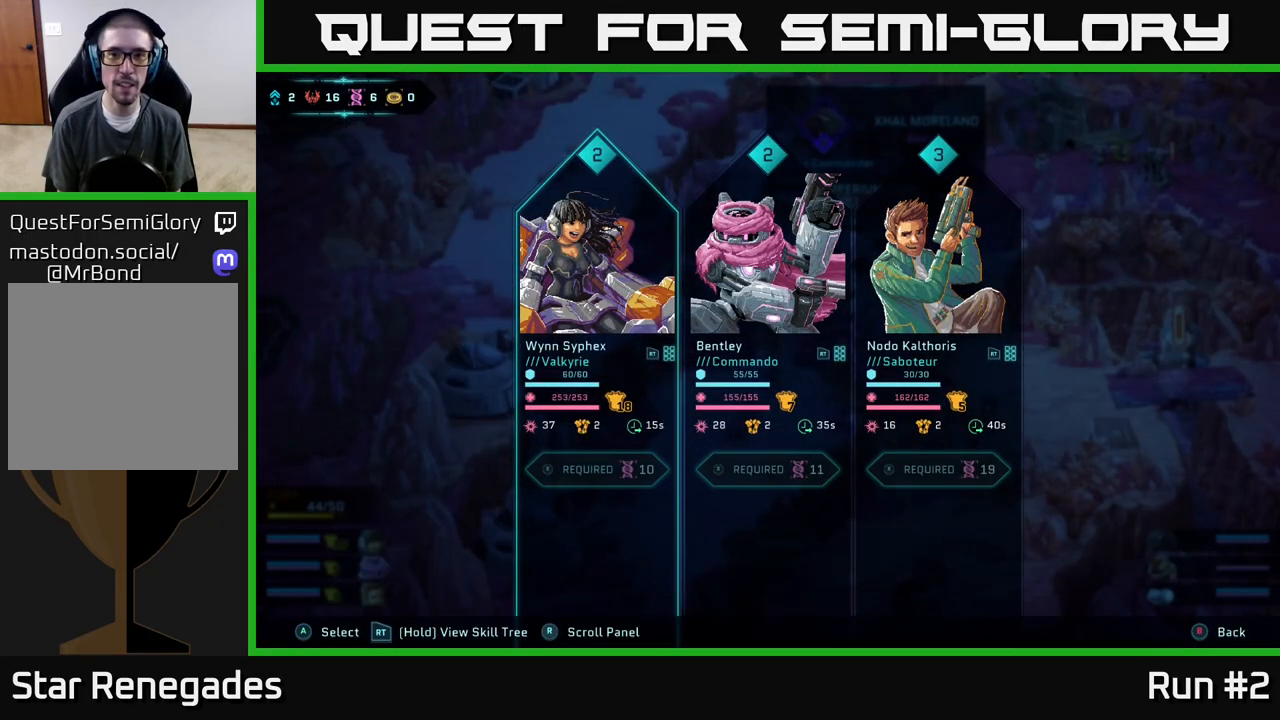
{"buttons": [], "left_stick": "center", "right_stick": "center", "events": []}
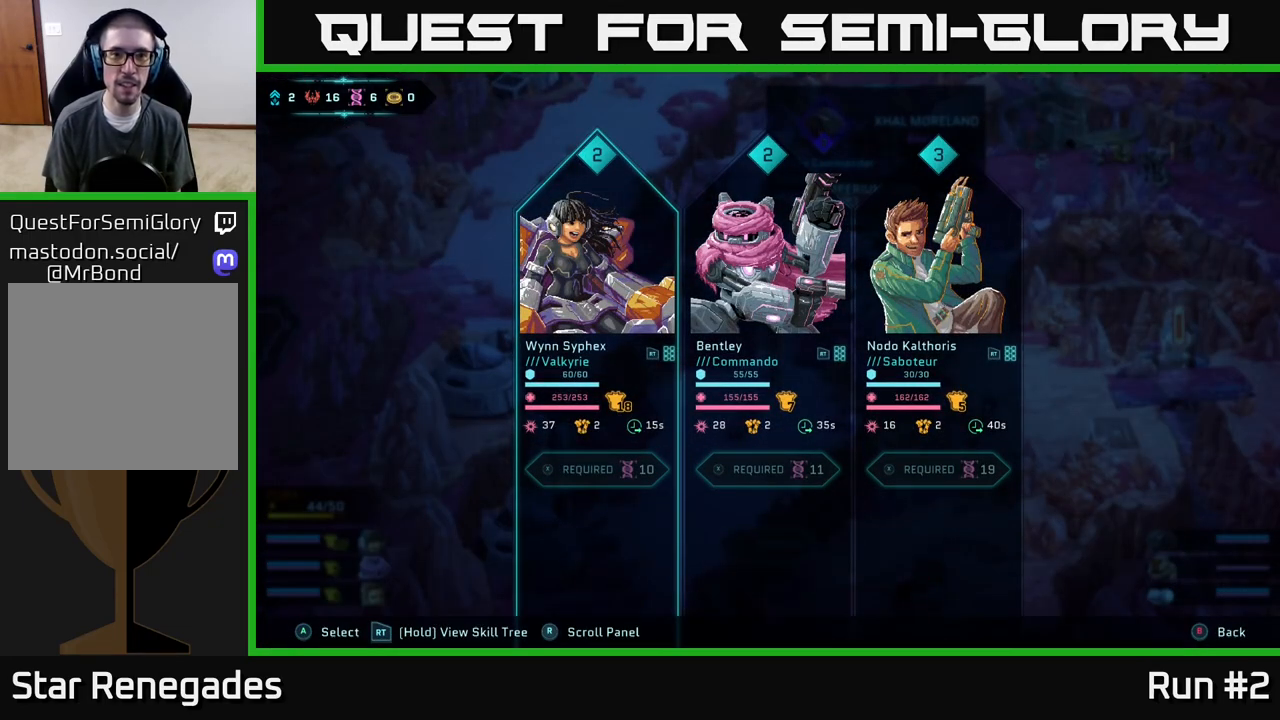
{"buttons": [], "left_stick": "center", "right_stick": "center", "events": []}
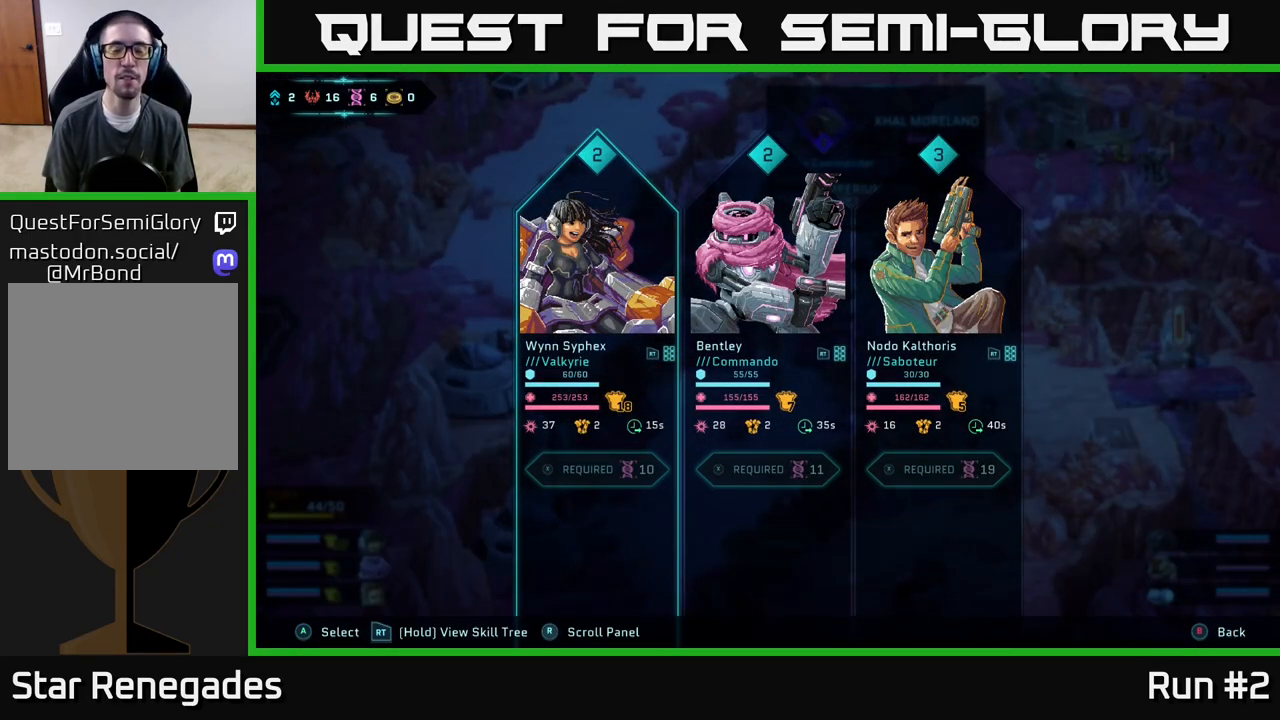
{"buttons": [], "left_stick": "center", "right_stick": "center", "events": []}
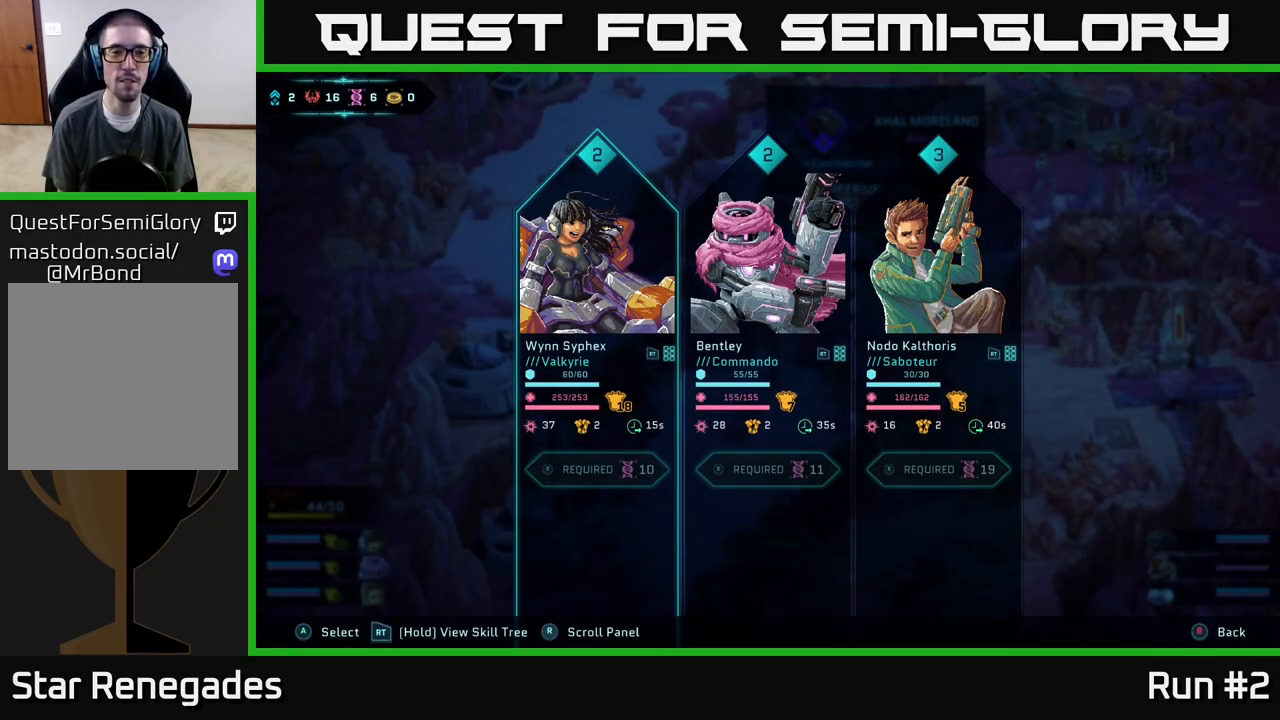
{"buttons": [], "left_stick": "center", "right_stick": "center", "events": []}
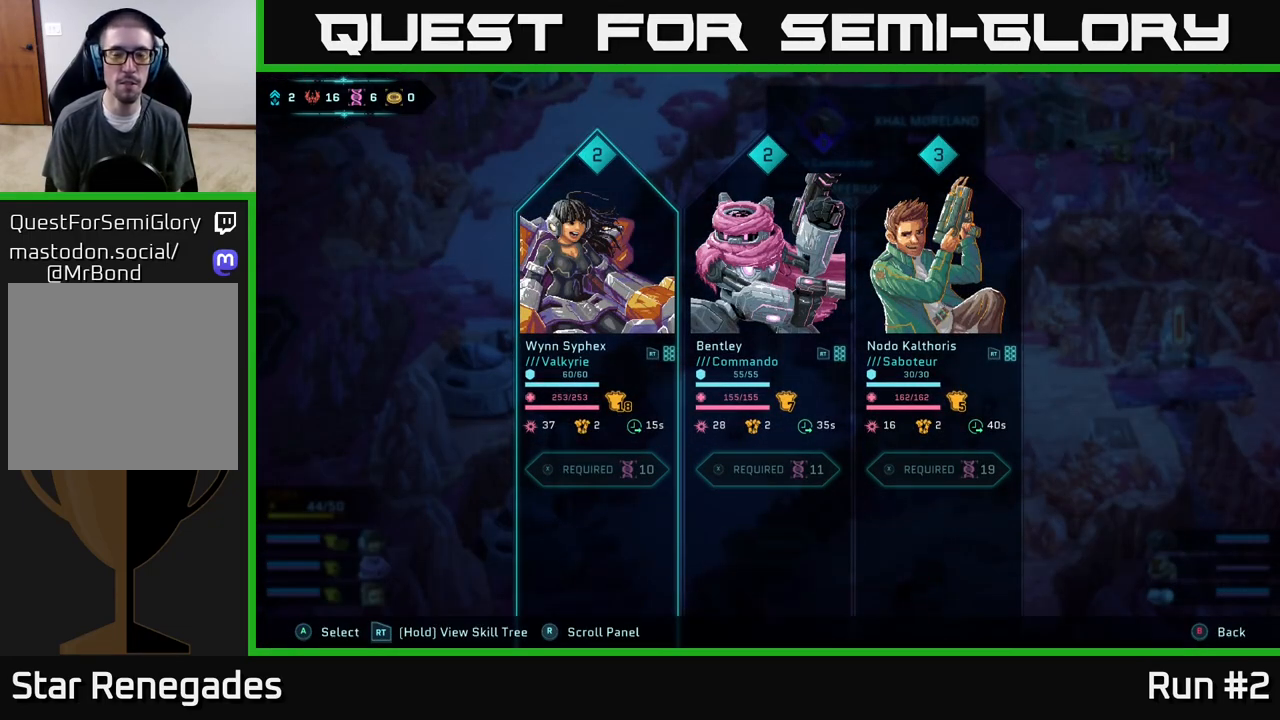
{"buttons": [], "left_stick": "center", "right_stick": "center", "events": []}
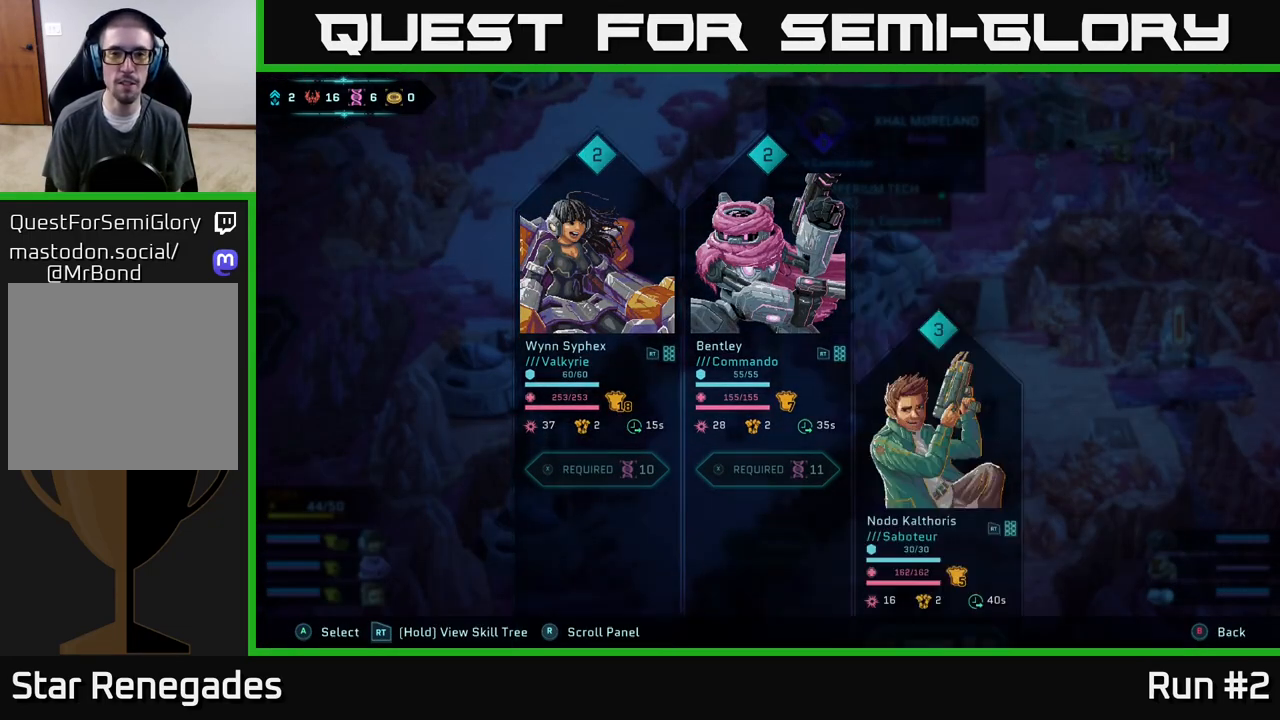
{"buttons": [], "left_stick": "up", "right_stick": "center", "events": [[33, "B", "down"], [133, "B", "up"], [400, "left_stick", "up"]]}